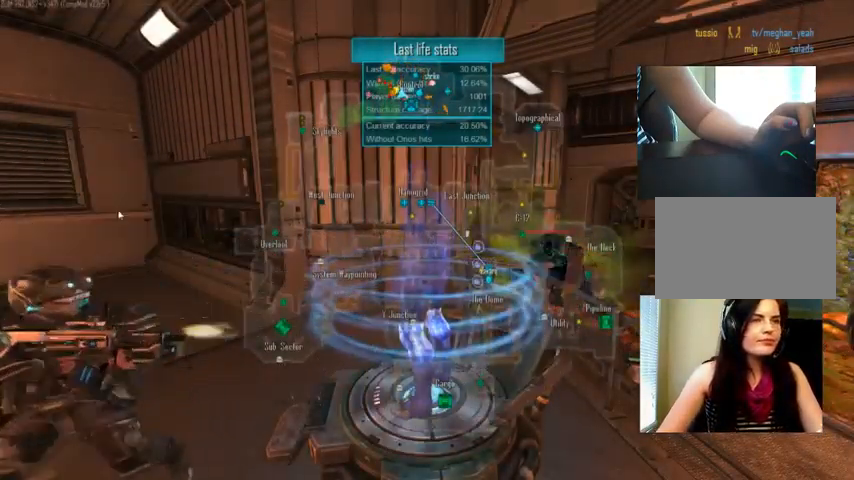
Gameplay with keyboard and mouse; each line is a JSON object with the keys and mouse buttons held at the frame after it. "events" lists presses ("down") and releases ("up") of "1", "2", "3", "4", "5", "a", "alt", "c", "ctrl", "d", "e", "f", "q", "r", "s", "shift", "space", "tab", "v", "w", "x", "z", "mouse_left", "mouse_middle", "mouse_right", "mouse_wheel_up" and "mouse_wheel_down" between this image and that frame as [ms after this image, input, new state], when the widget could be followed in between. "mouse_left", "mouse_middle", "mouse_right", "mouse_wheel_up", "mouse_wheel_down" = the "left", "middle", "right", "wheel_up", "wheel_down" buttons of the "mouse" list. No other keys are recorded. Not read: mouse_move.
{"keys": [], "mouse": [], "events": []}
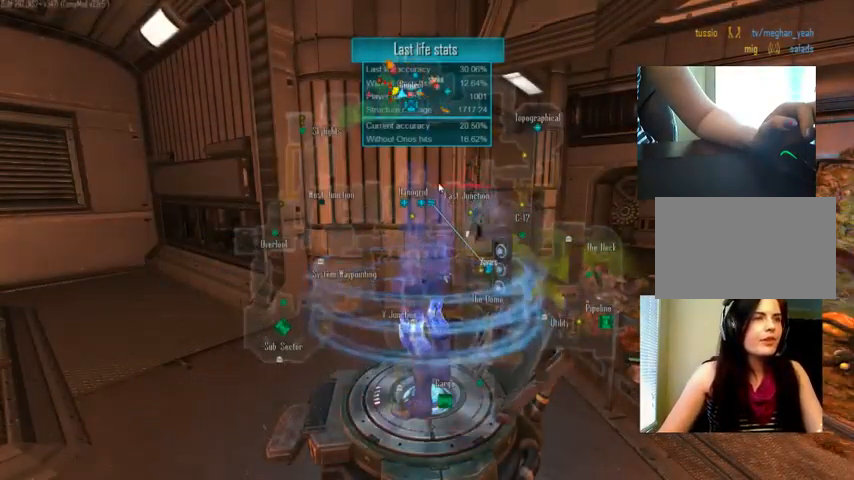
{"keys": [], "mouse": [], "events": []}
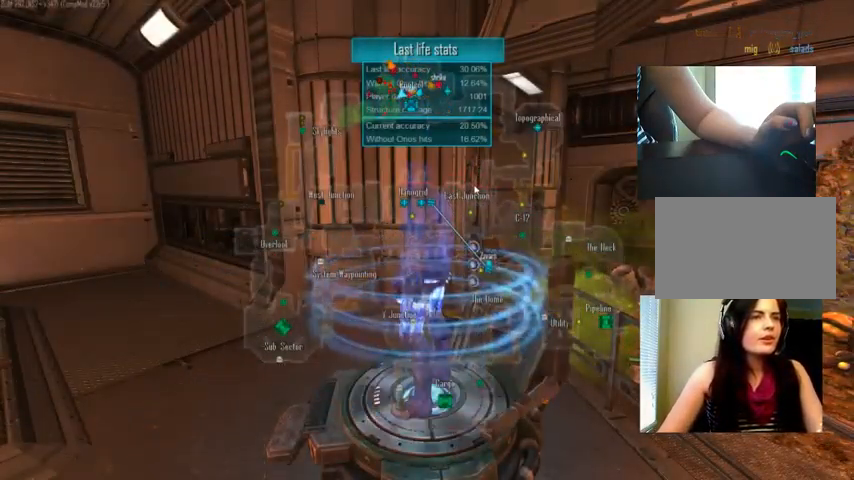
{"keys": [], "mouse": [], "events": [[33, "mouse_left", "down"], [133, "mouse_left", "up"]]}
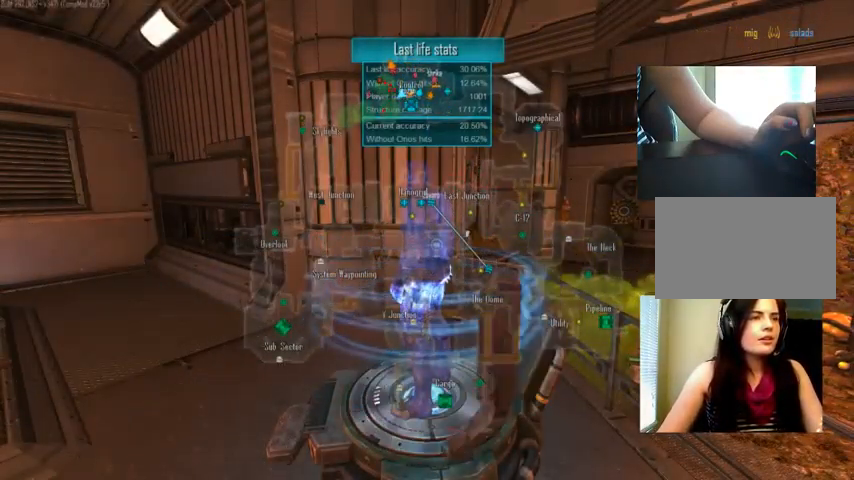
{"keys": [], "mouse": [], "events": []}
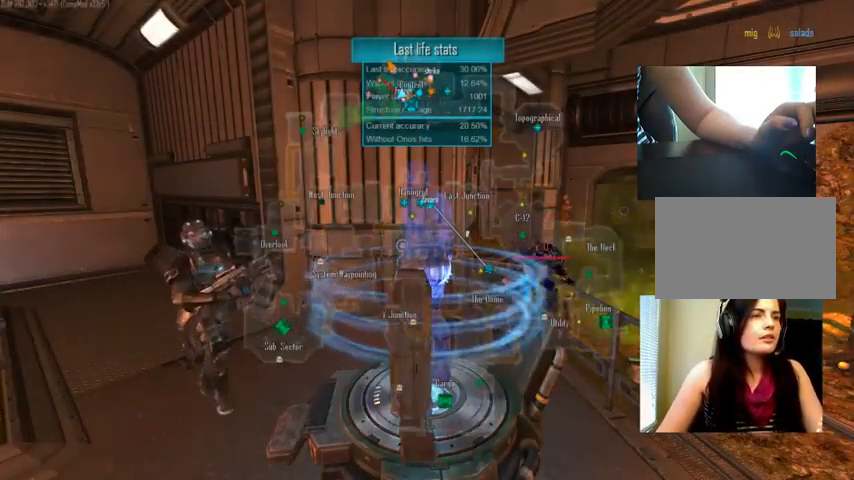
{"keys": [], "mouse": [], "events": [[233, "mouse_left", "down"], [400, "mouse_left", "up"]]}
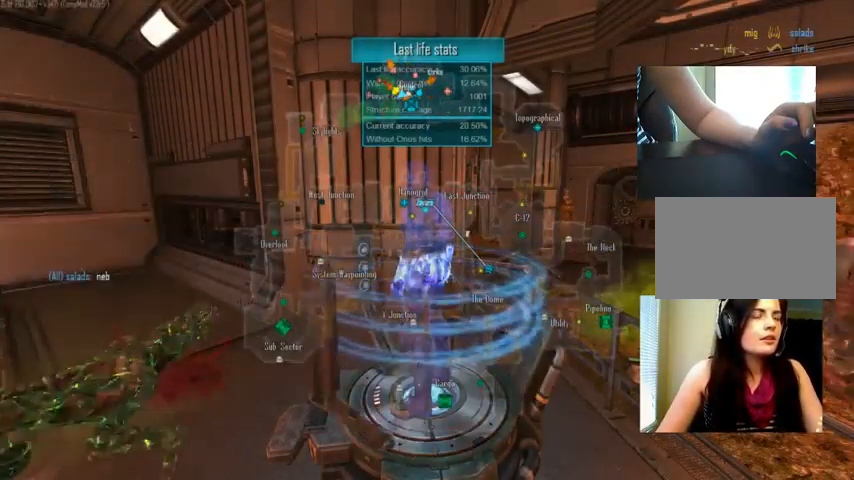
{"keys": [], "mouse": [], "events": []}
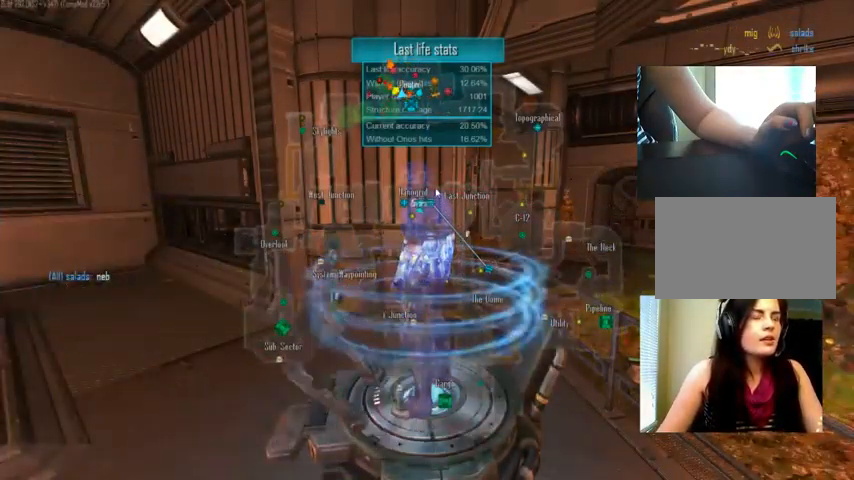
{"keys": [], "mouse": ["left"], "events": [[399, "mouse_left", "down"]]}
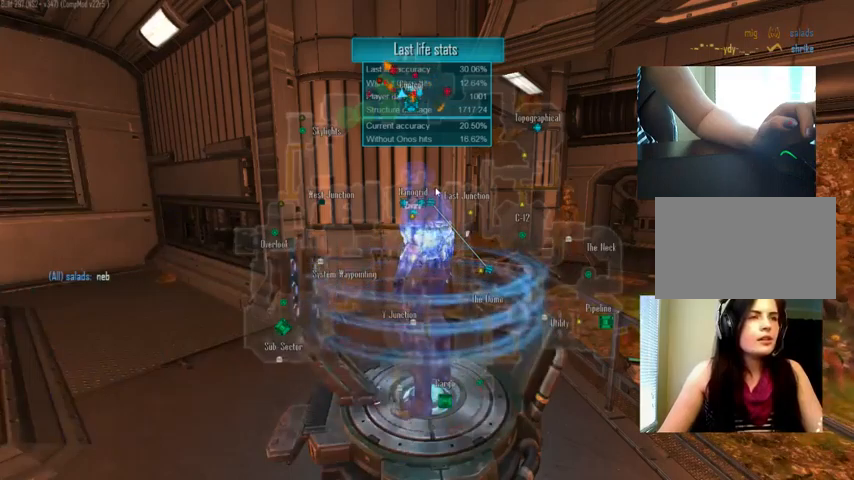
{"keys": [], "mouse": [], "events": [[34, "mouse_left", "up"], [100, "shift", "down"], [200, "tab", "down"], [334, "shift", "up"], [367, "tab", "up"]]}
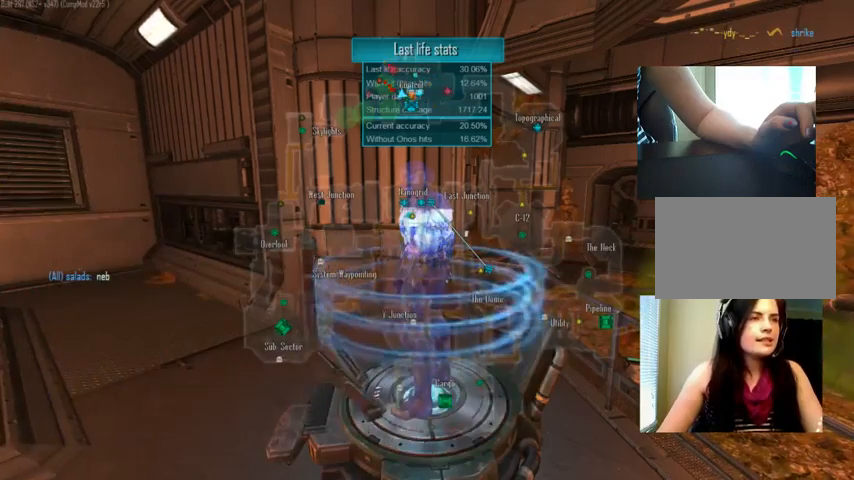
{"keys": ["c"], "mouse": [], "events": [[200, "c", "down"]]}
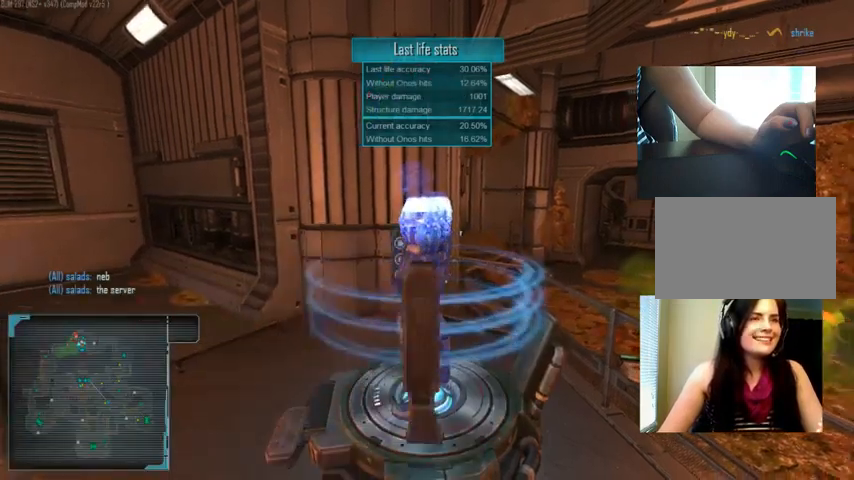
{"keys": [], "mouse": [], "events": [[167, "c", "up"]]}
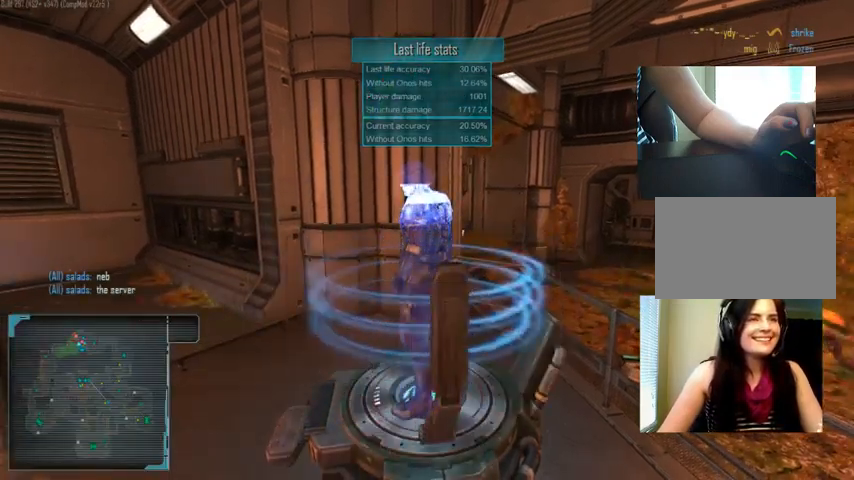
{"keys": ["c"], "mouse": [], "events": [[100, "c", "down"]]}
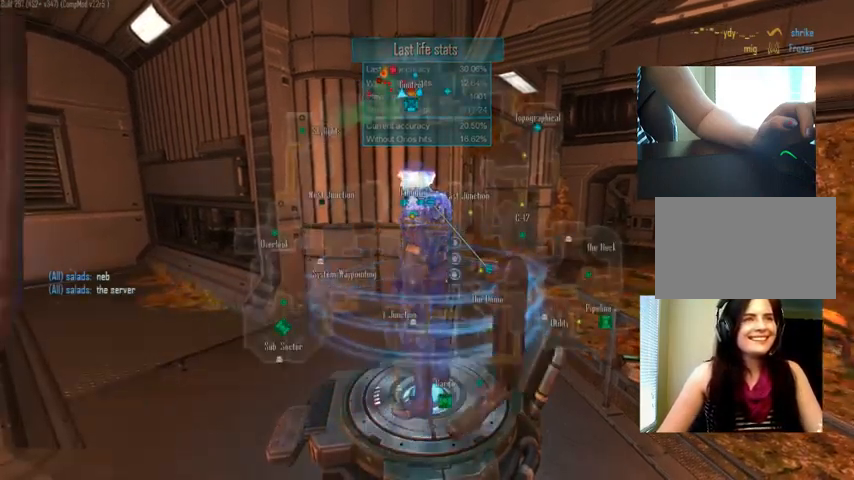
{"keys": ["c"], "mouse": [], "events": []}
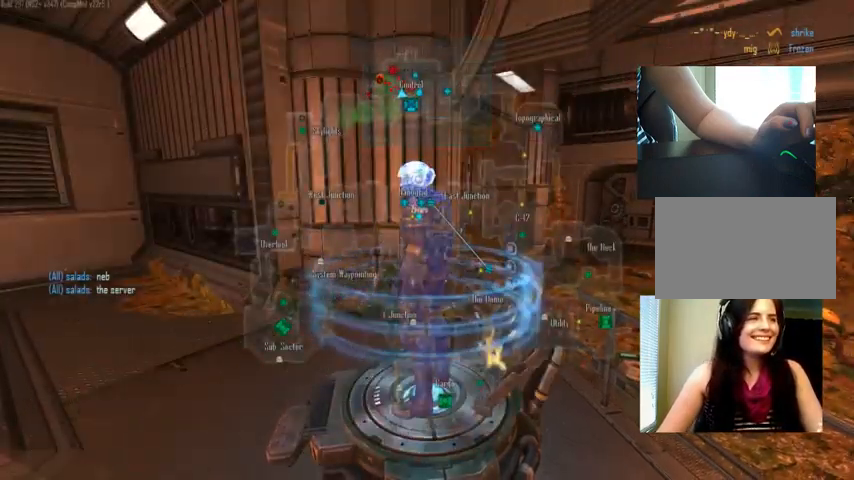
{"keys": ["c"], "mouse": [], "events": []}
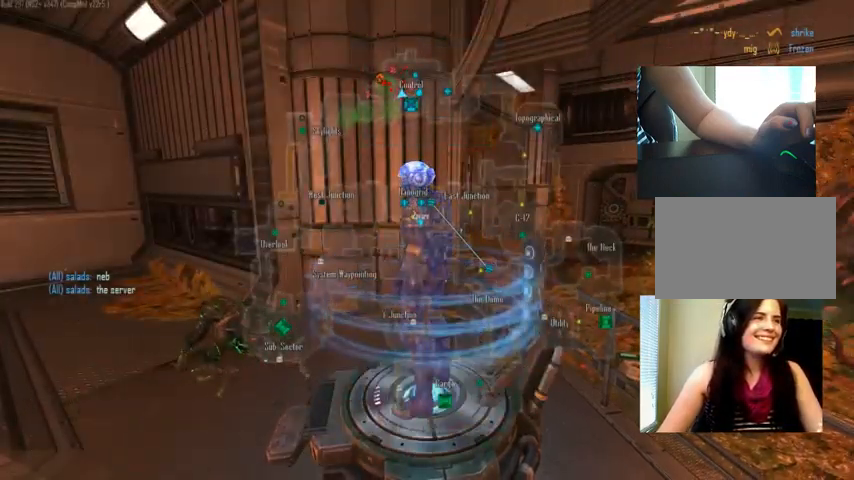
{"keys": ["c"], "mouse": [], "events": []}
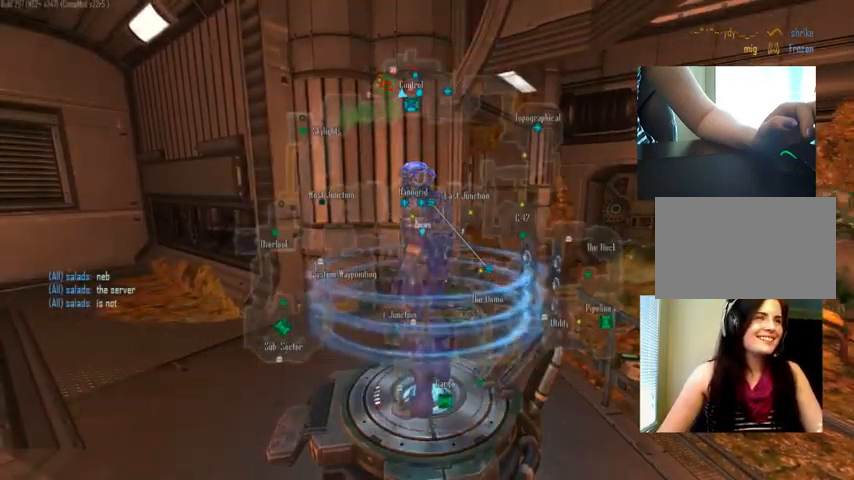
{"keys": ["c"], "mouse": [], "events": []}
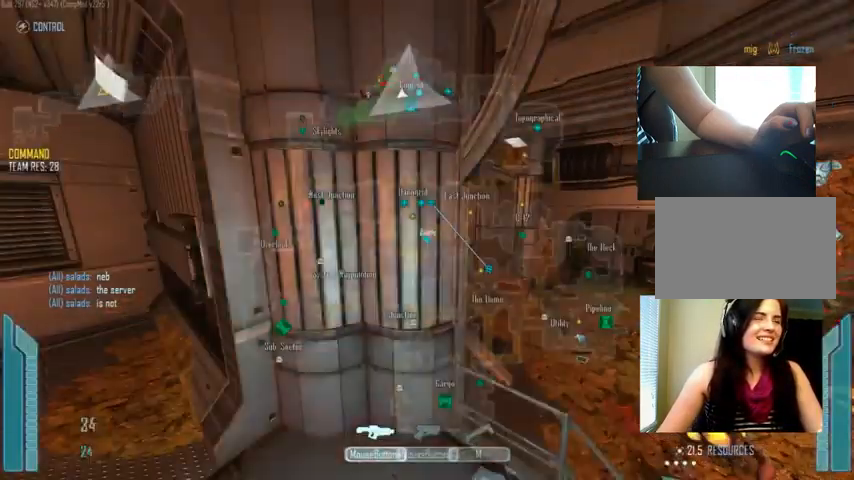
{"keys": ["c"], "mouse": [], "events": []}
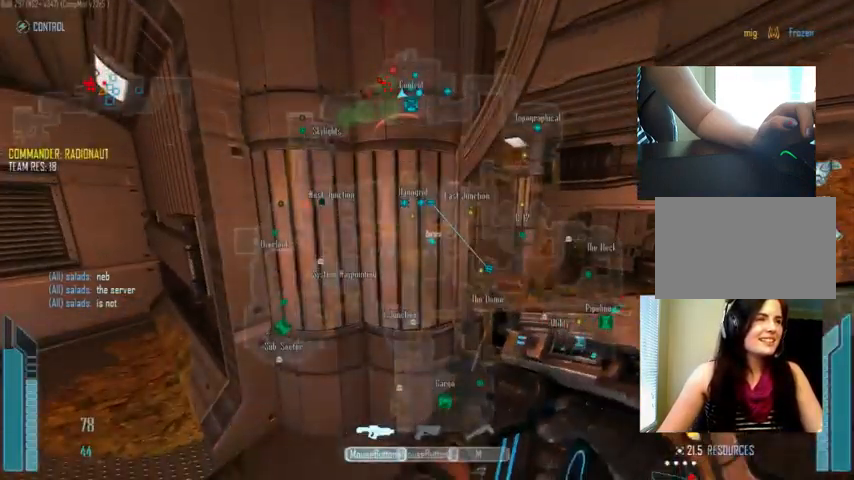
{"keys": ["d"], "mouse": ["left"], "events": [[200, "c", "up"], [234, "w", "down"], [334, "d", "down"], [334, "w", "up"], [367, "mouse_left", "down"]]}
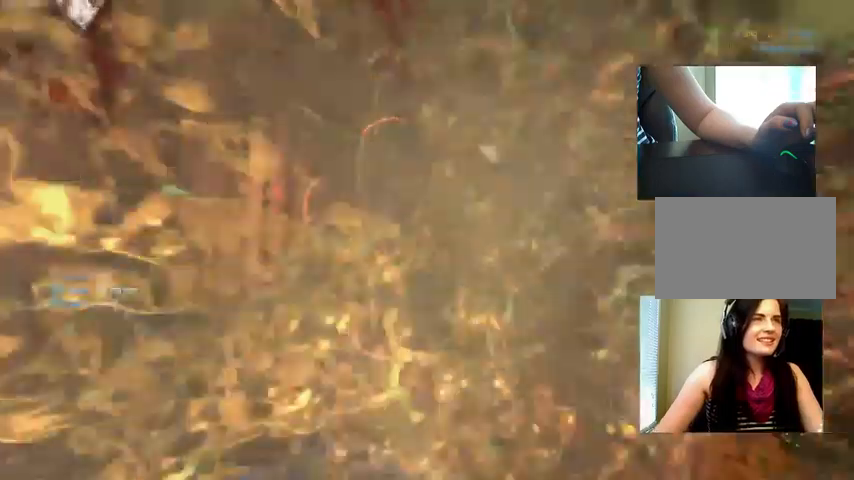
{"keys": [], "mouse": [], "events": [[67, "mouse_left", "up"], [267, "d", "up"]]}
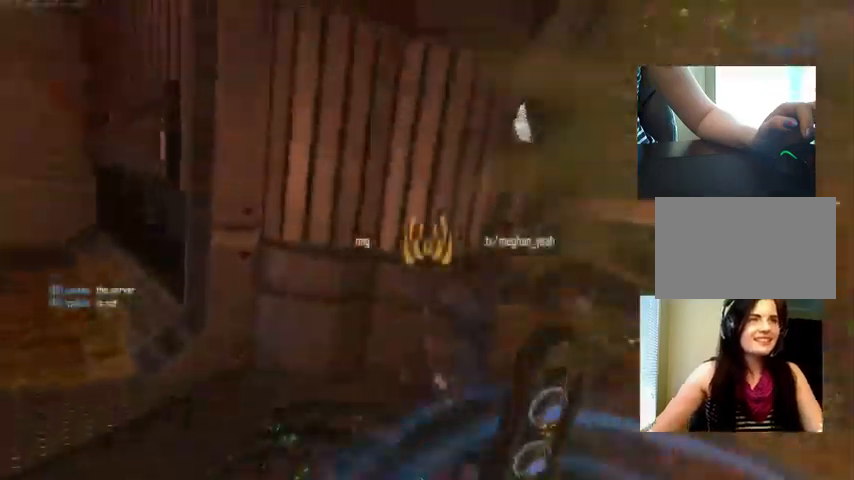
{"keys": ["c"], "mouse": [], "events": [[67, "c", "down"]]}
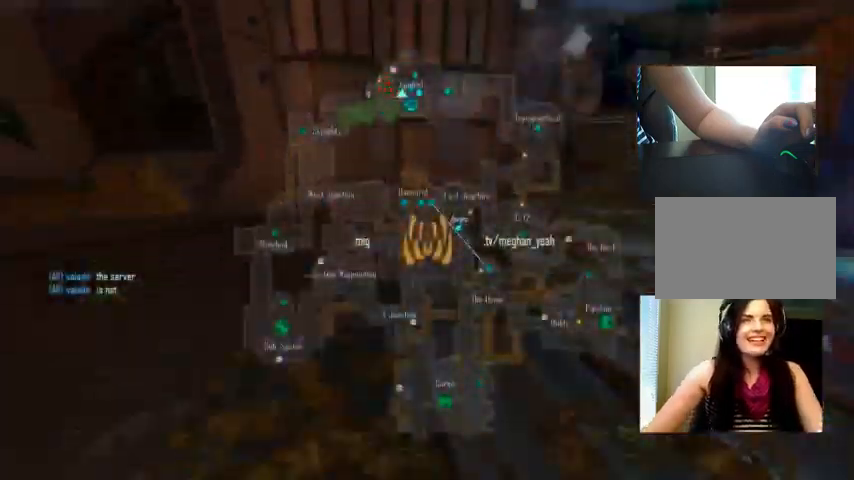
{"keys": ["c"], "mouse": [], "events": []}
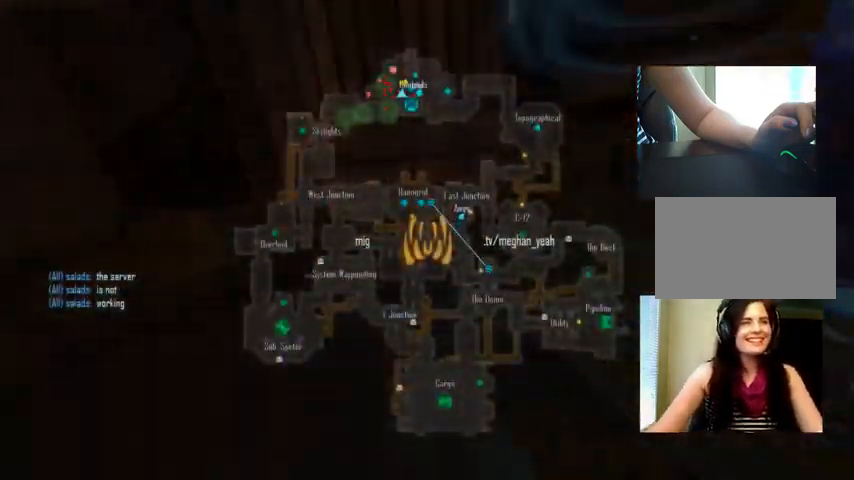
{"keys": [], "mouse": [], "events": [[333, "c", "up"]]}
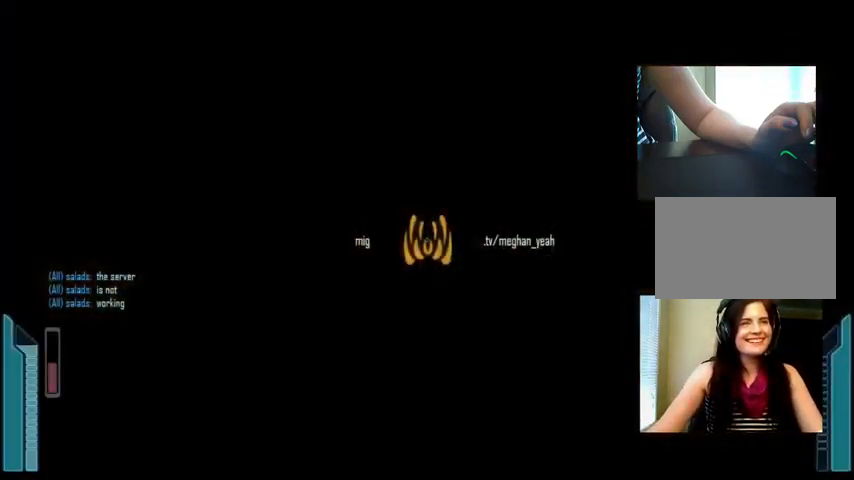
{"keys": [], "mouse": [], "events": []}
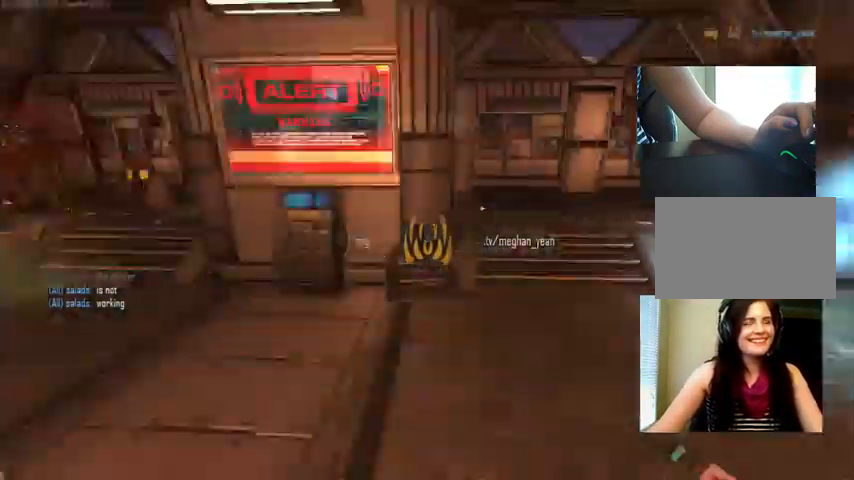
{"keys": ["tab"], "mouse": [], "events": [[400, "tab", "down"]]}
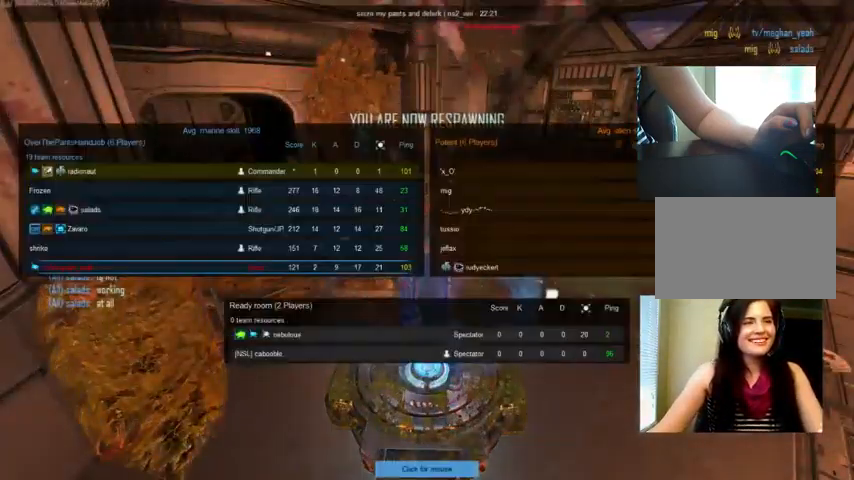
{"keys": [], "mouse": [], "events": [[300, "tab", "up"]]}
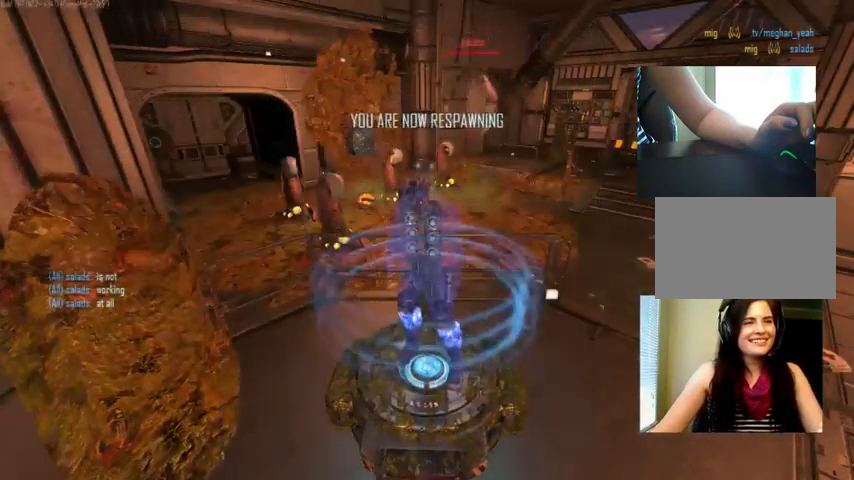
{"keys": [], "mouse": [], "events": []}
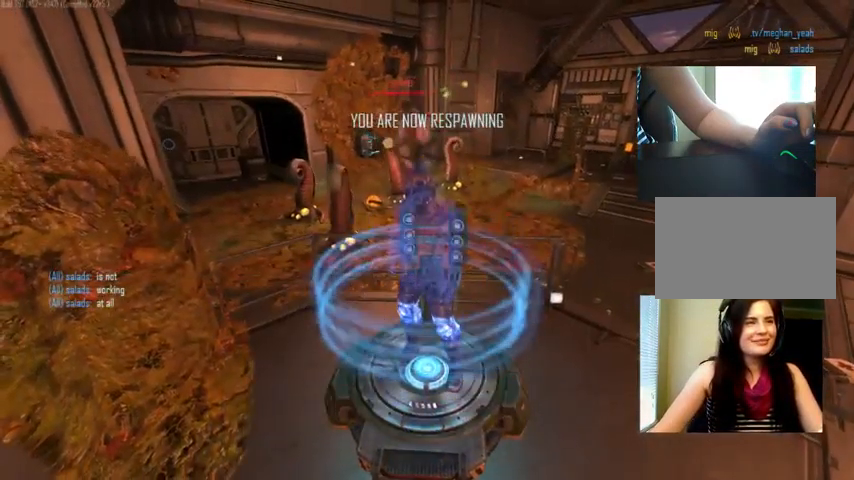
{"keys": [], "mouse": [], "events": []}
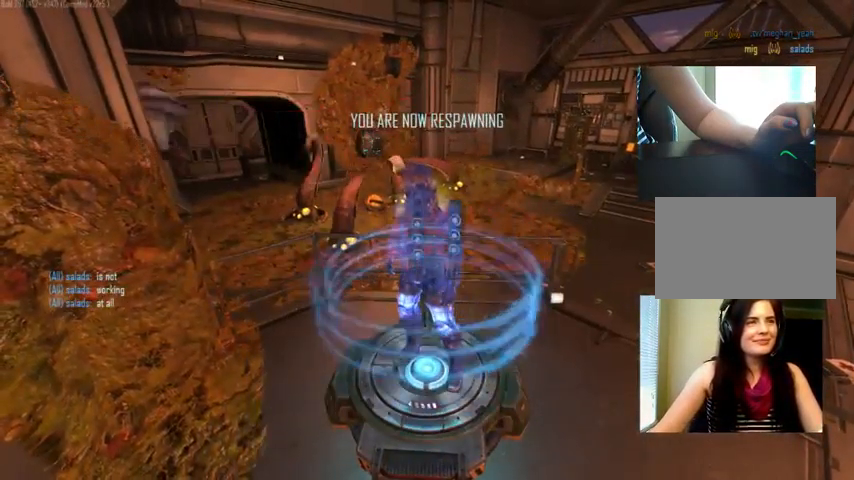
{"keys": [], "mouse": [], "events": []}